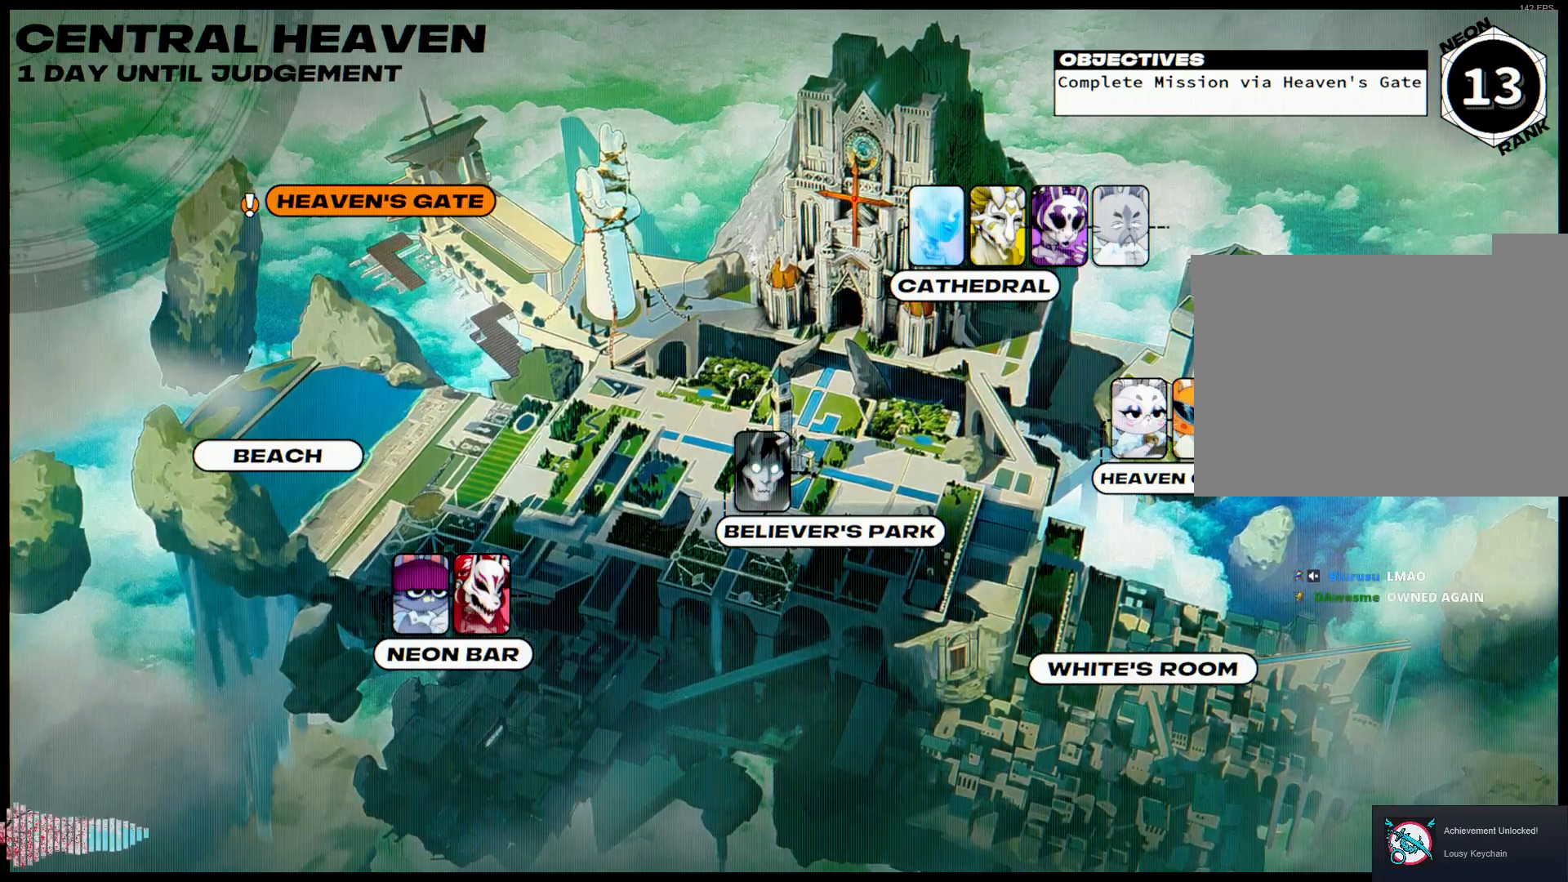
Gameplay with keyboard and mouse; each line is a JSON object with the keys and mouse buttons held at the frame after it. "events" lists presses ("down") and releases ("up") of "1", "2", "3", "4", "5", "a", "alt", "c", "caps_lock", "ctrl", "d", "e", "f", "g", "q", "r", "s", "shift", "space", "t", "tab", "v", "w", "x", "z", "mouse_left", "mouse_wheel" and "mouse_right" between this image and that frame as [ms after this image, input, new state], when the widget could be followed in between. "mouse_left", "mouse_wheel", "mouse_right" = the "left", "wheel", "right" buttons of the "mouse" list. No other keys are recorded. "wheel" means that the mouse wheel is clicked or scrolled. Not read: mouse_move.
{"keys": [], "mouse": [], "events": [[167, "mouse_left", "down"], [217, "mouse_left", "up"]]}
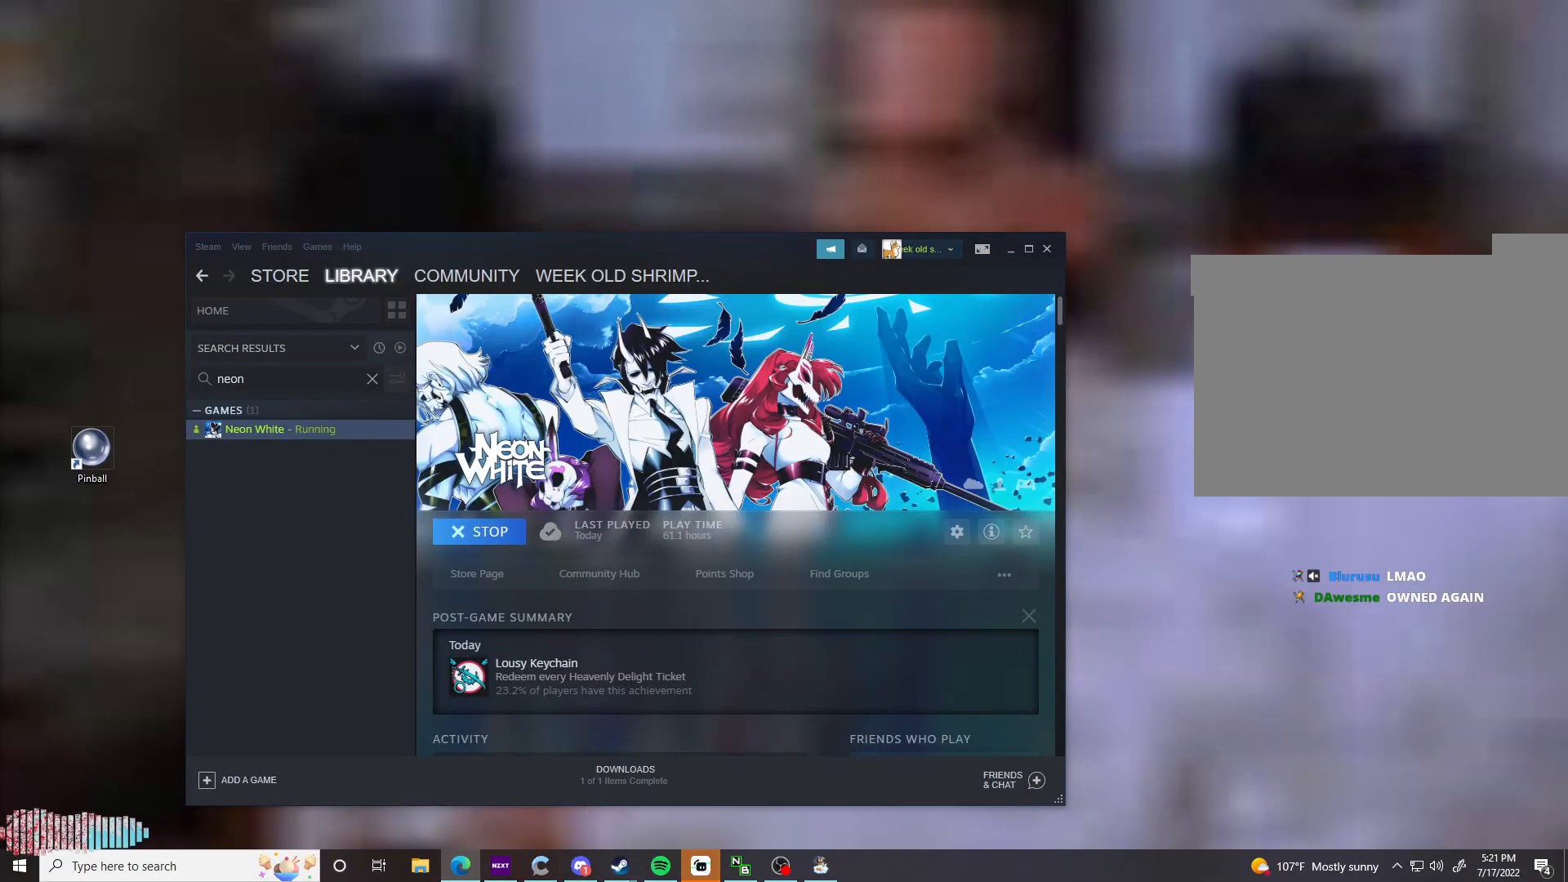
{"keys": [], "mouse": [], "events": []}
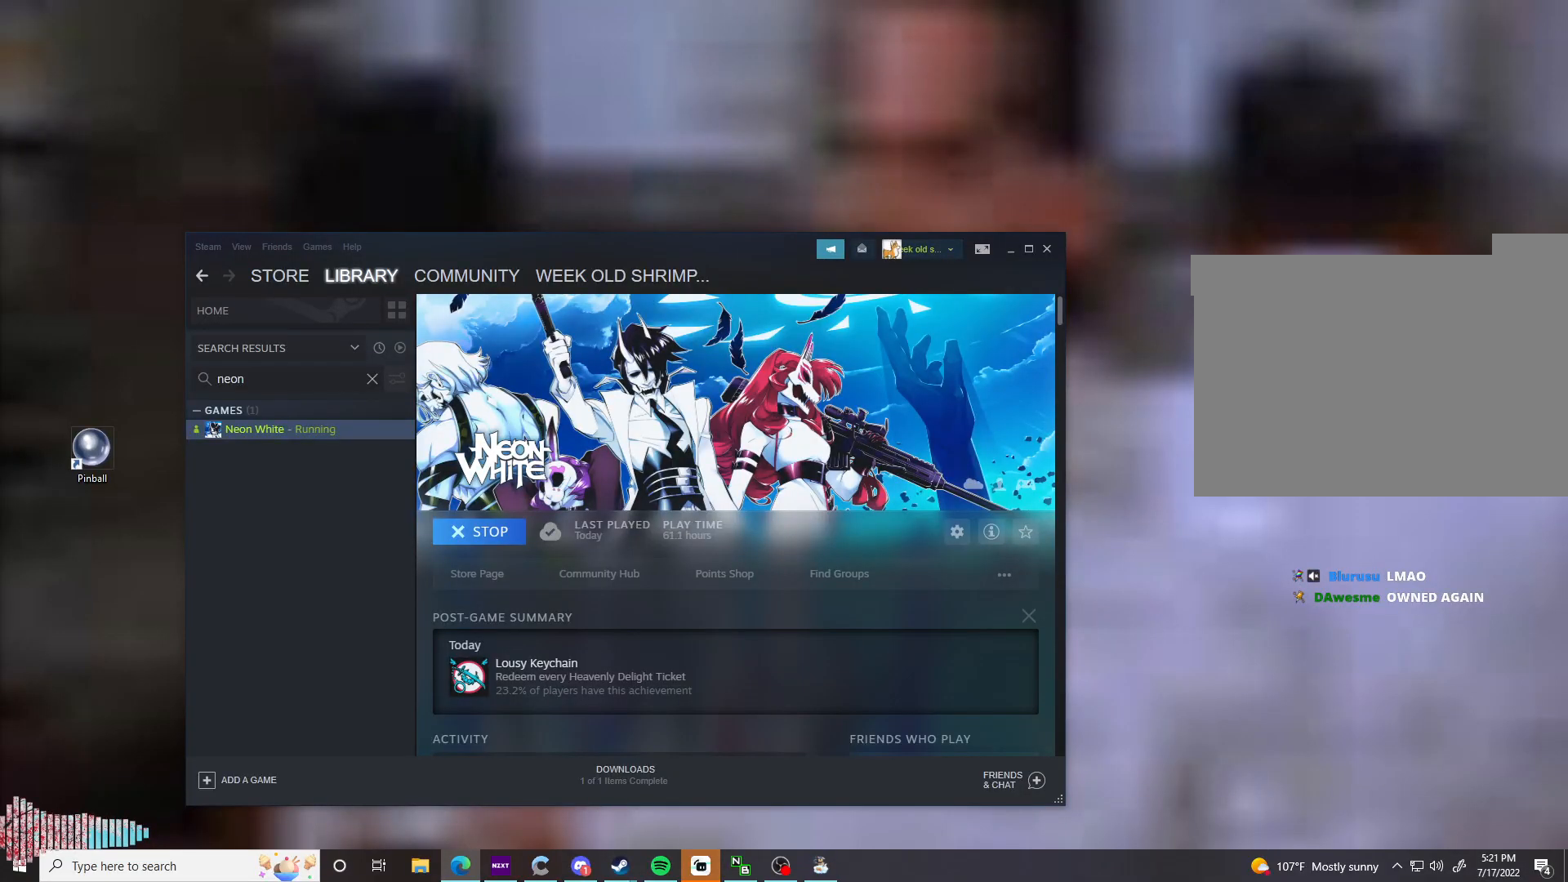
{"keys": [], "mouse": [], "events": []}
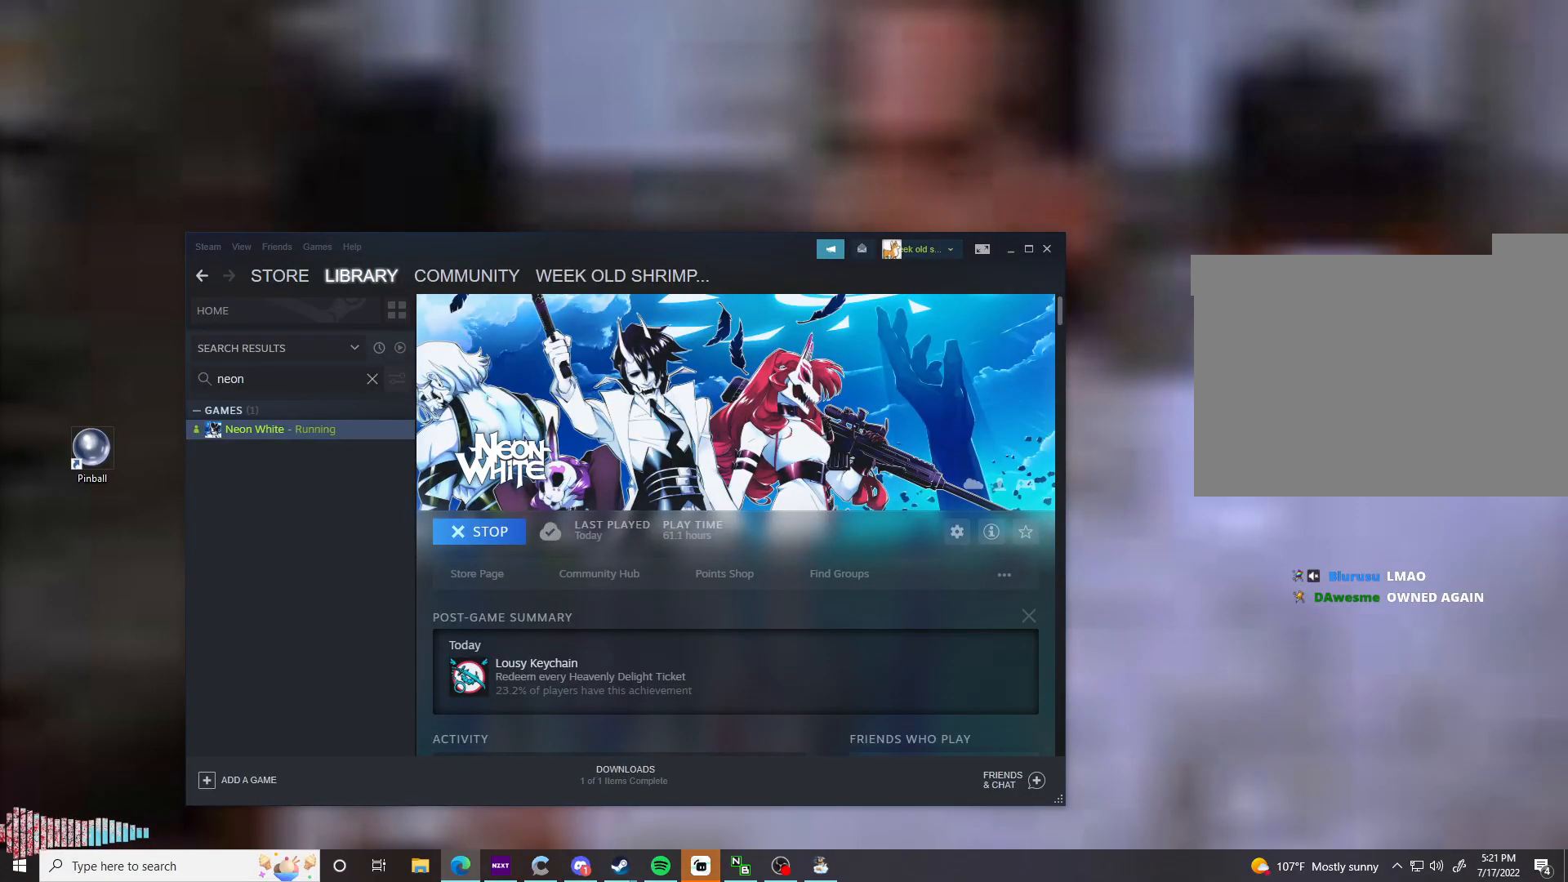
{"keys": [], "mouse": [], "events": []}
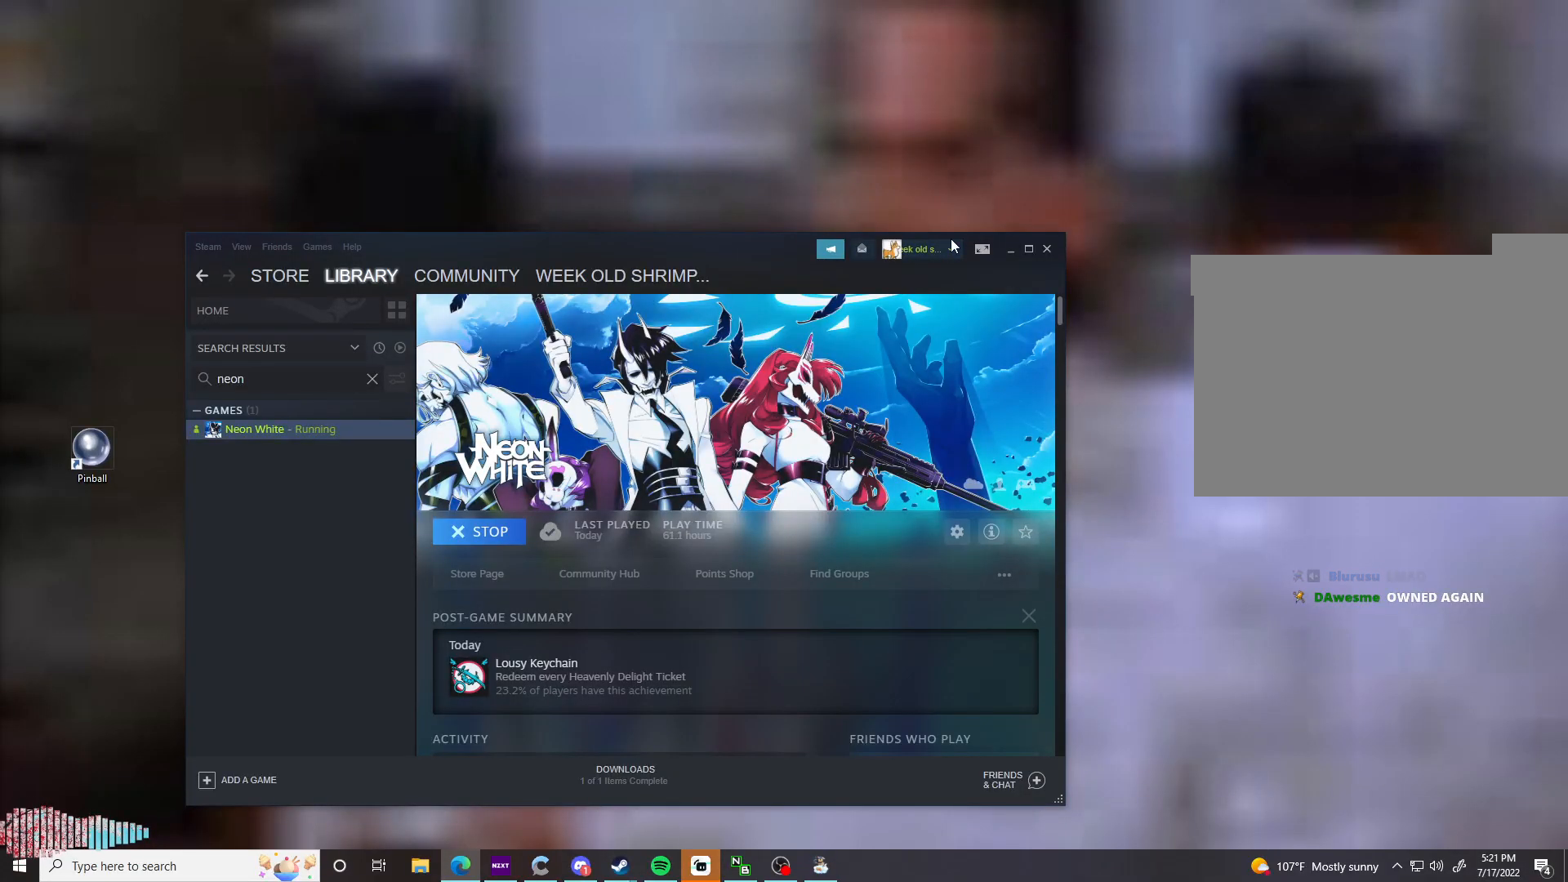
{"keys": [], "mouse": [], "events": []}
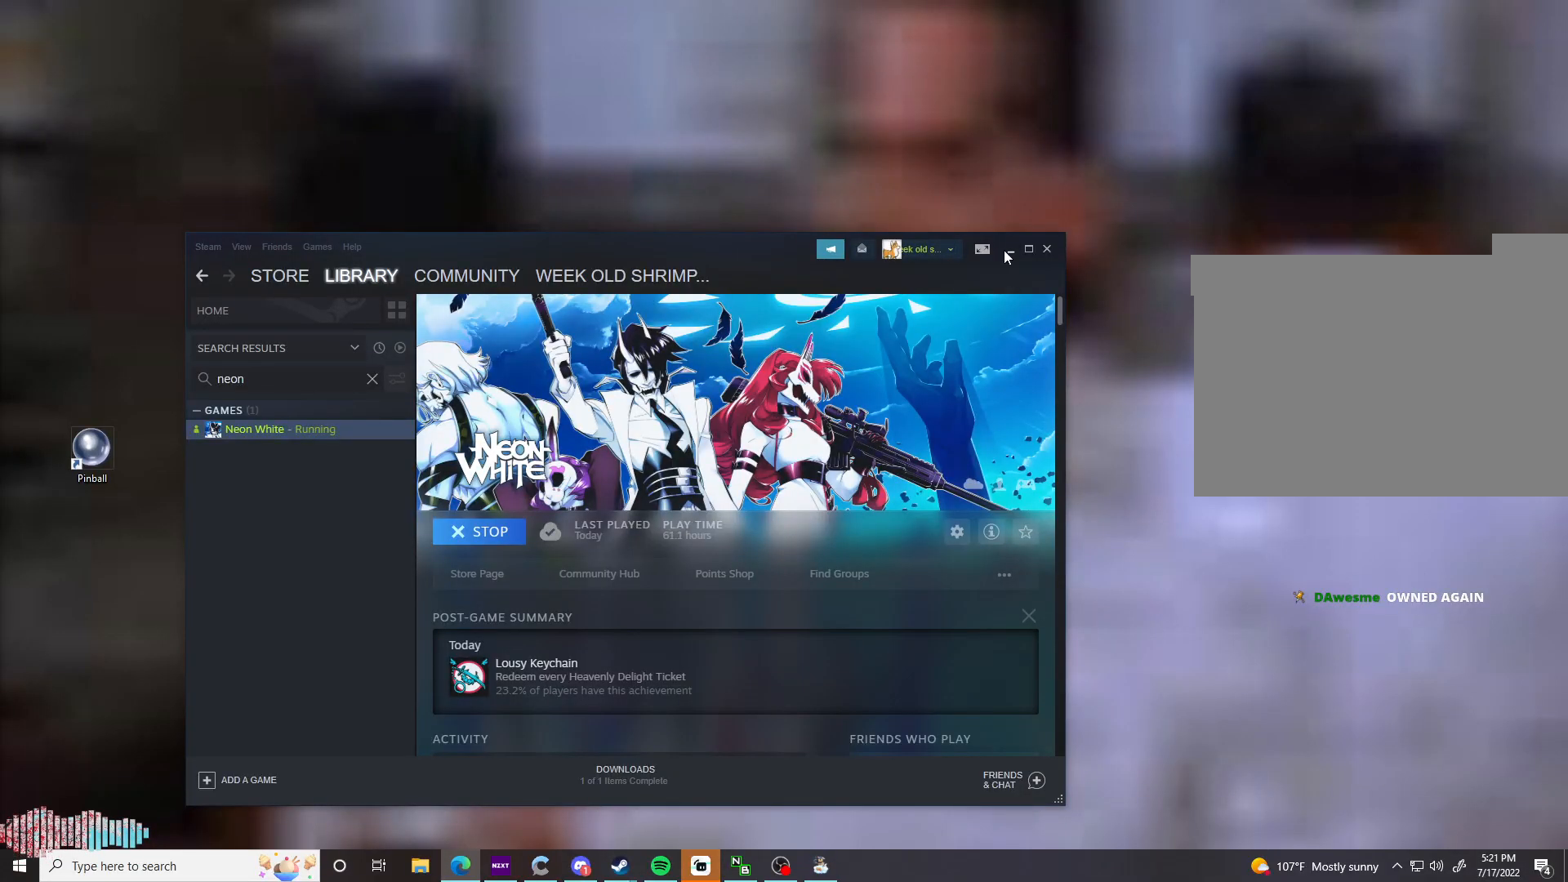
{"keys": [], "mouse": [], "events": [[150, "mouse_left", "down"], [200, "mouse_left", "up"]]}
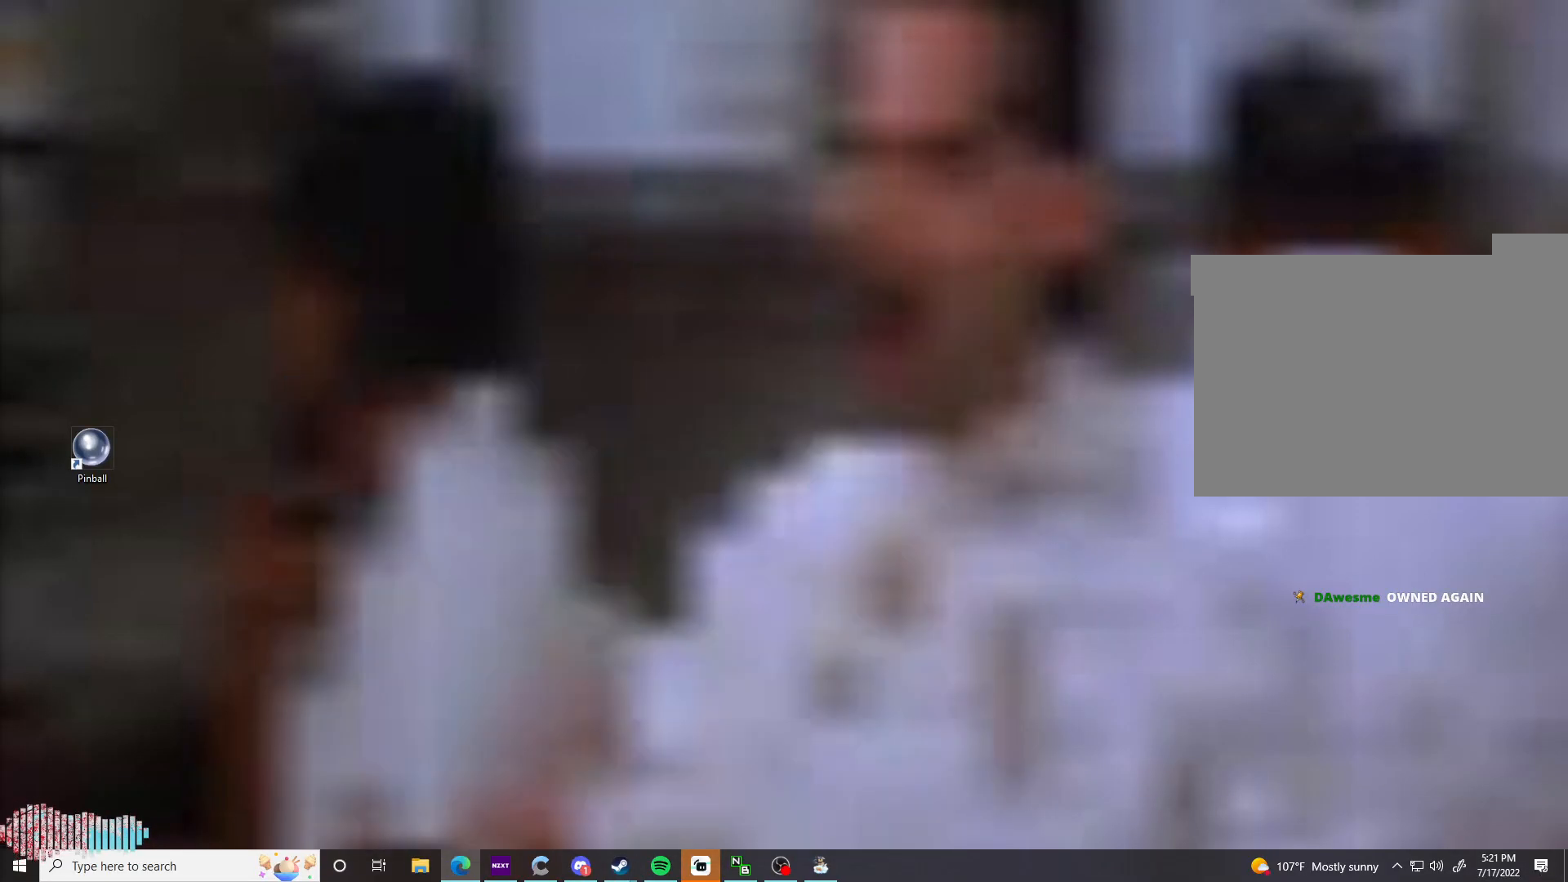
{"keys": [], "mouse": [], "events": []}
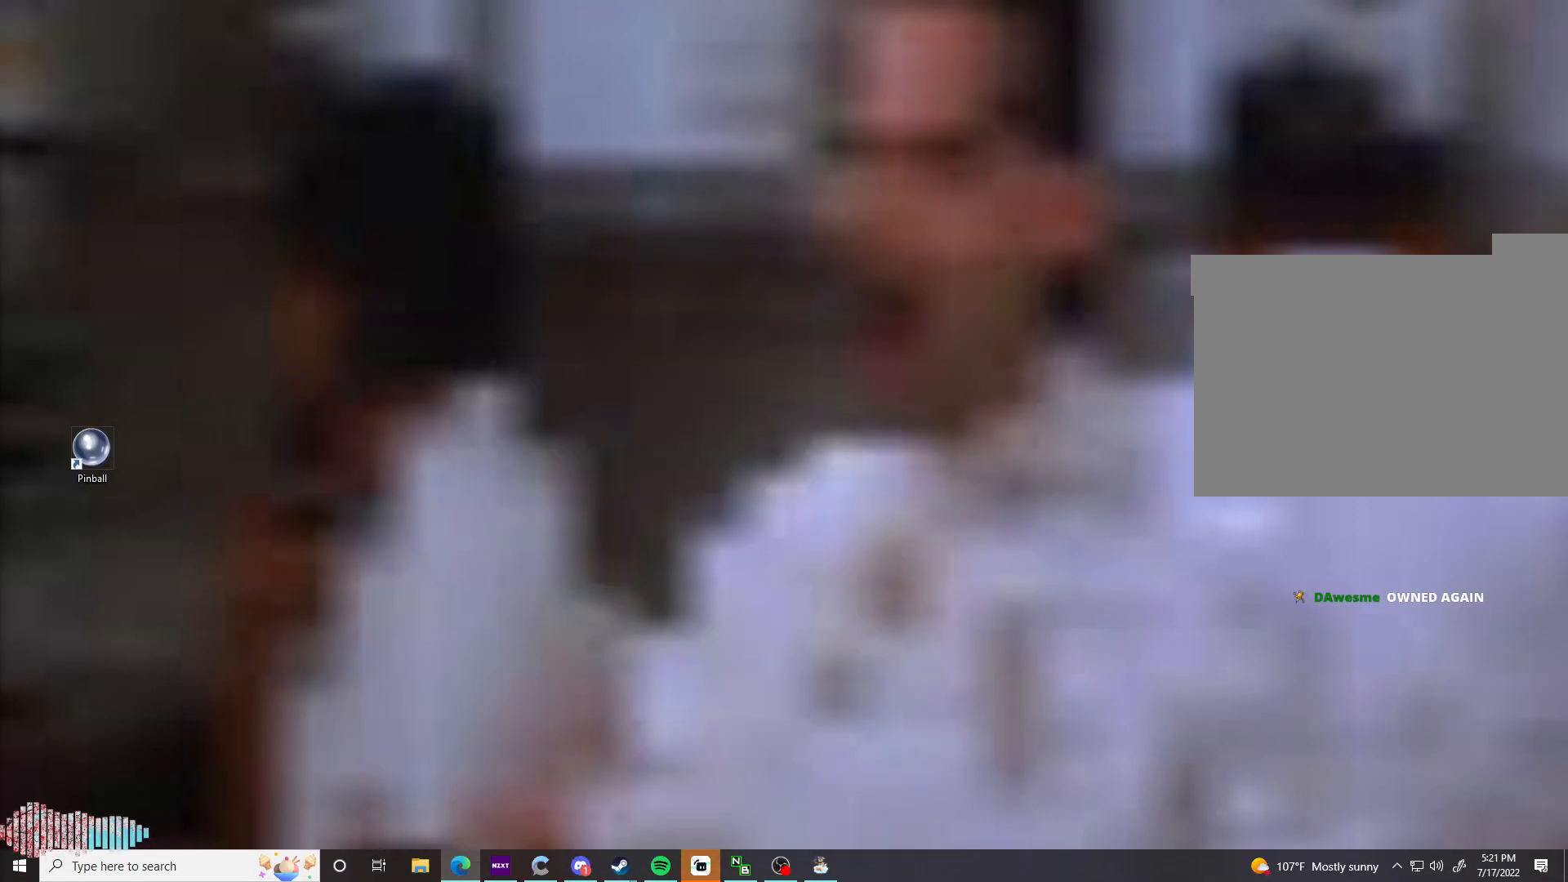
{"keys": [], "mouse": [], "events": []}
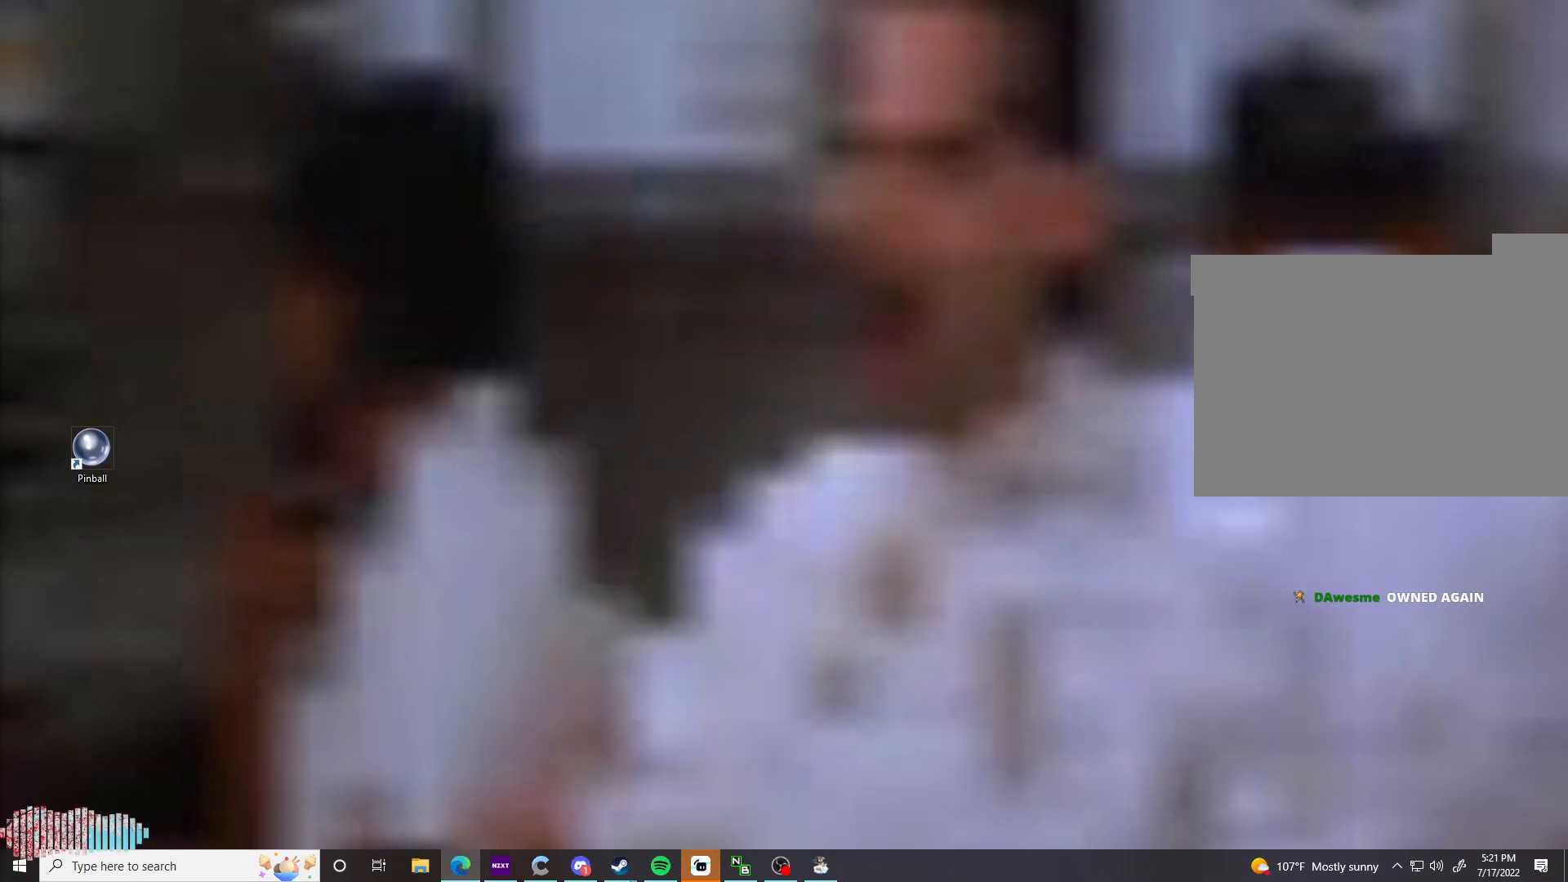
{"keys": [], "mouse": [], "events": [[250, "mouse_left", "down"], [383, "mouse_left", "up"]]}
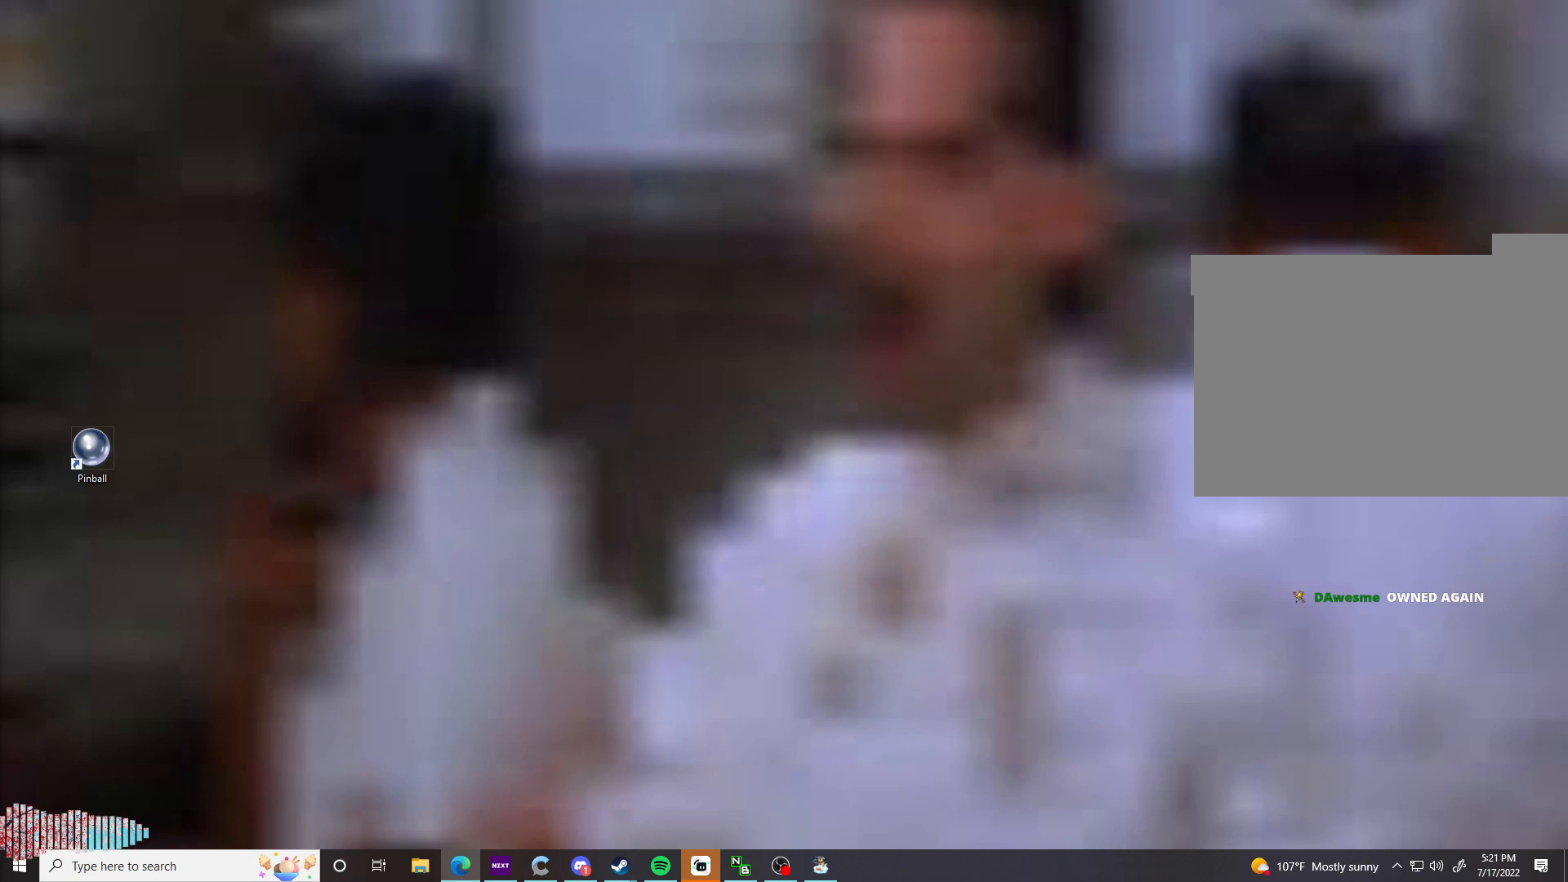
{"keys": [], "mouse": [], "events": []}
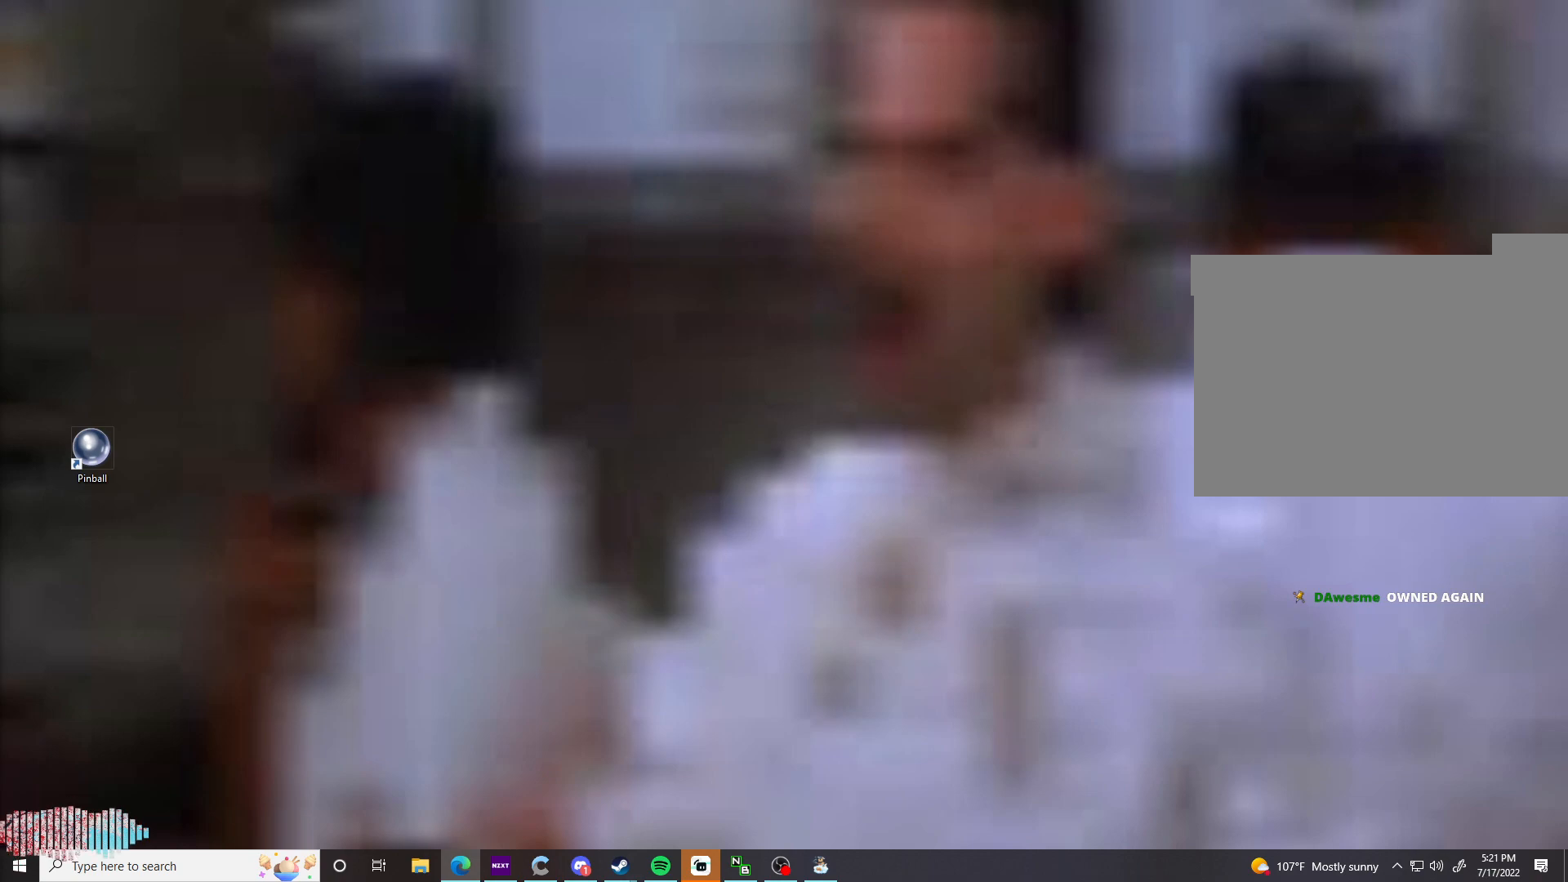
{"keys": [], "mouse": [], "events": []}
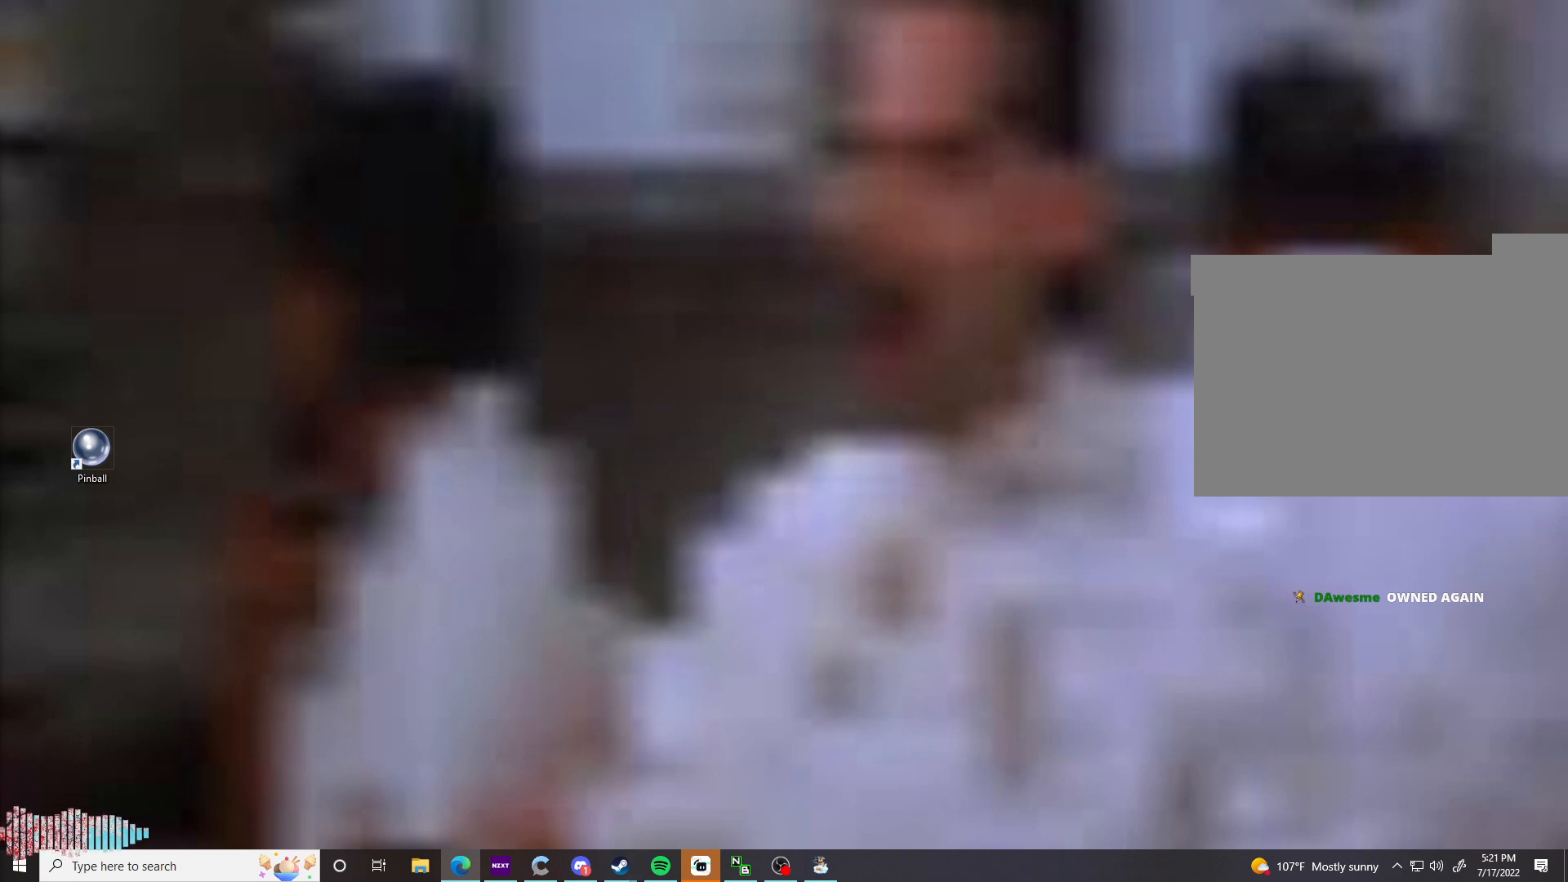
{"keys": [], "mouse": [], "events": [[200, "g", "down"], [283, "g", "up"]]}
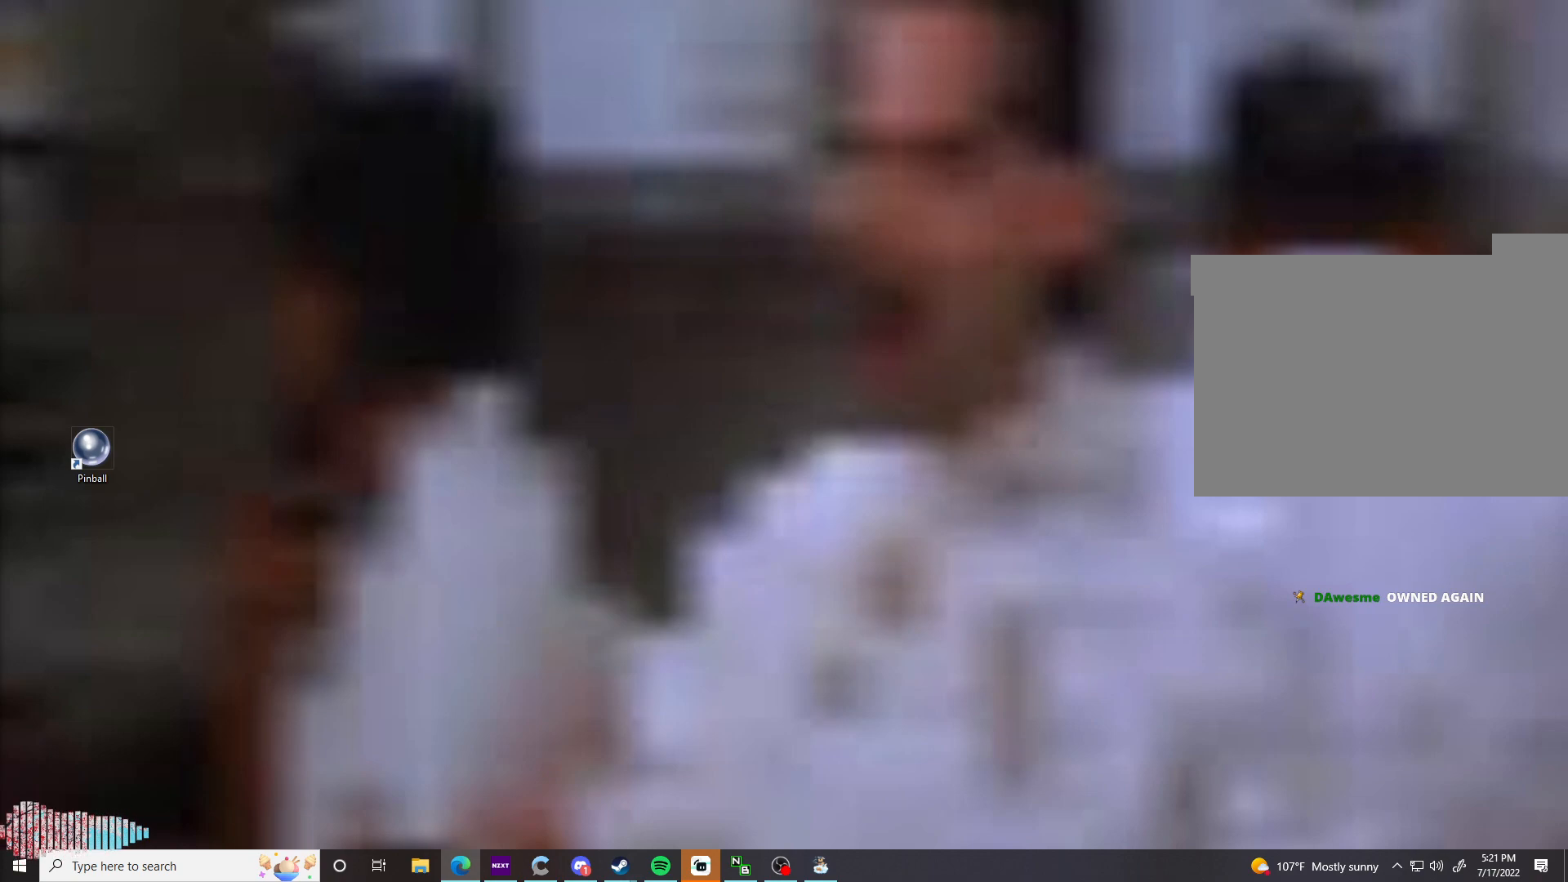
{"keys": [], "mouse": [], "events": [[67, "g", "down"], [167, "g", "up"], [250, "e", "down"], [350, "e", "up"], [400, "space", "down"], [483, "space", "up"]]}
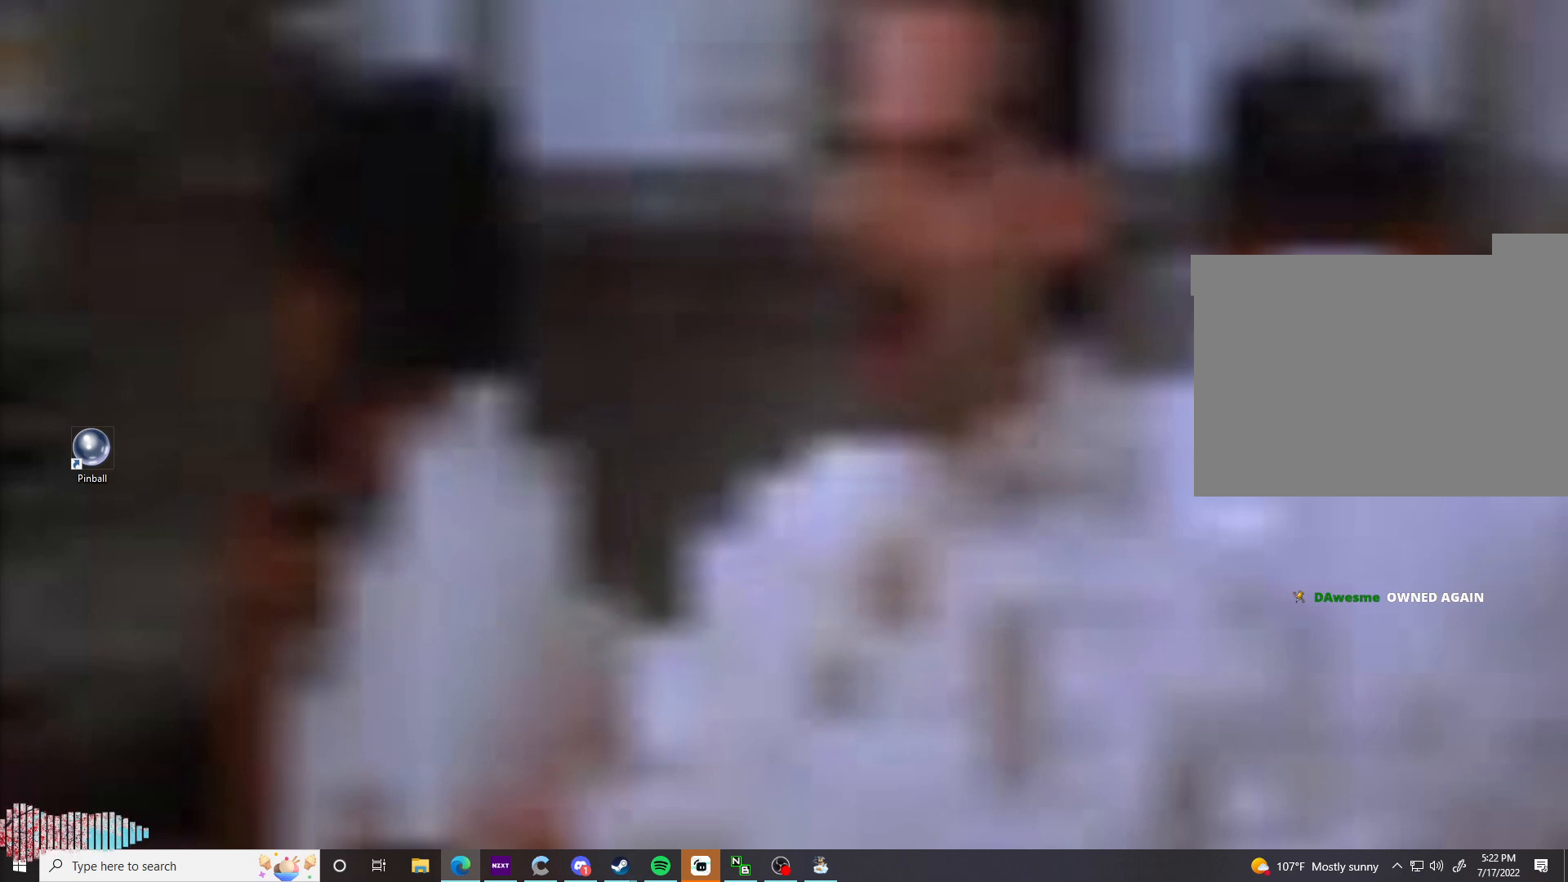
{"keys": [], "mouse": [], "events": []}
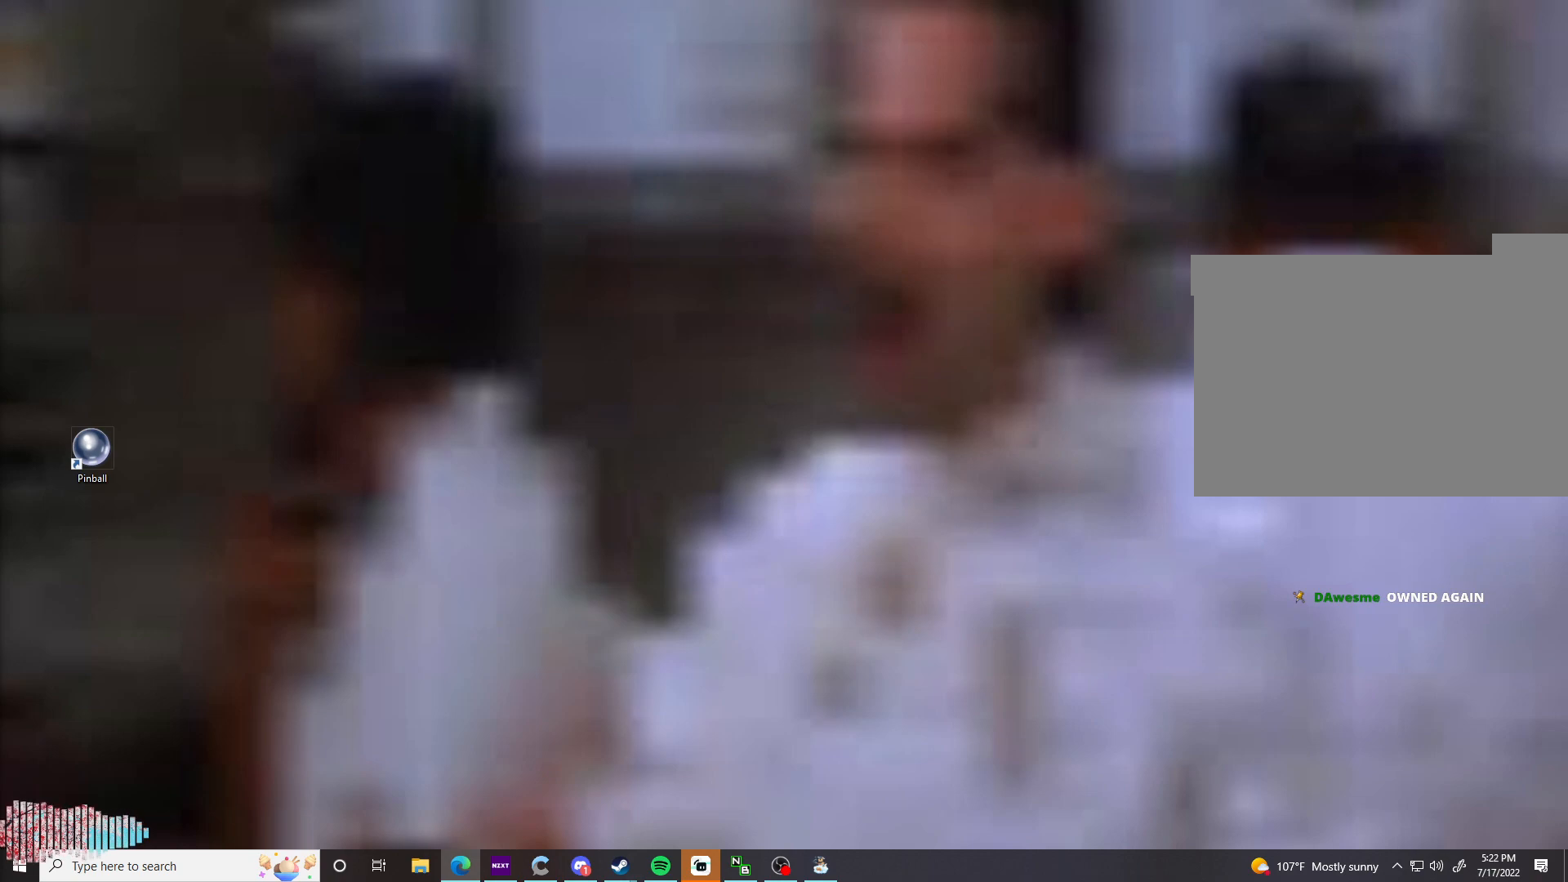
{"keys": [], "mouse": [], "events": []}
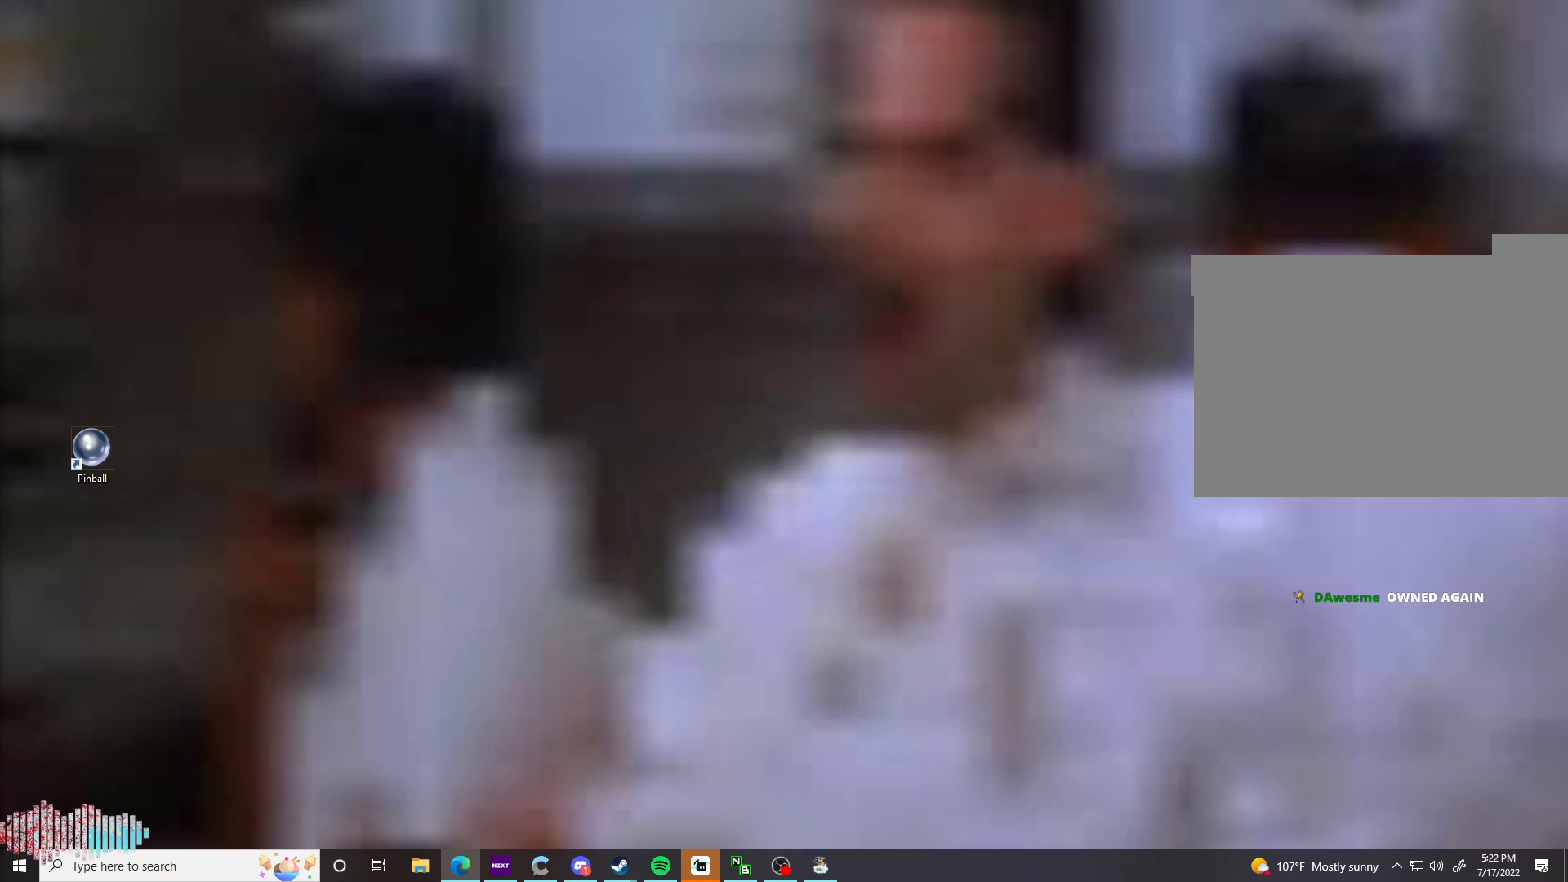
{"keys": [], "mouse": [], "events": []}
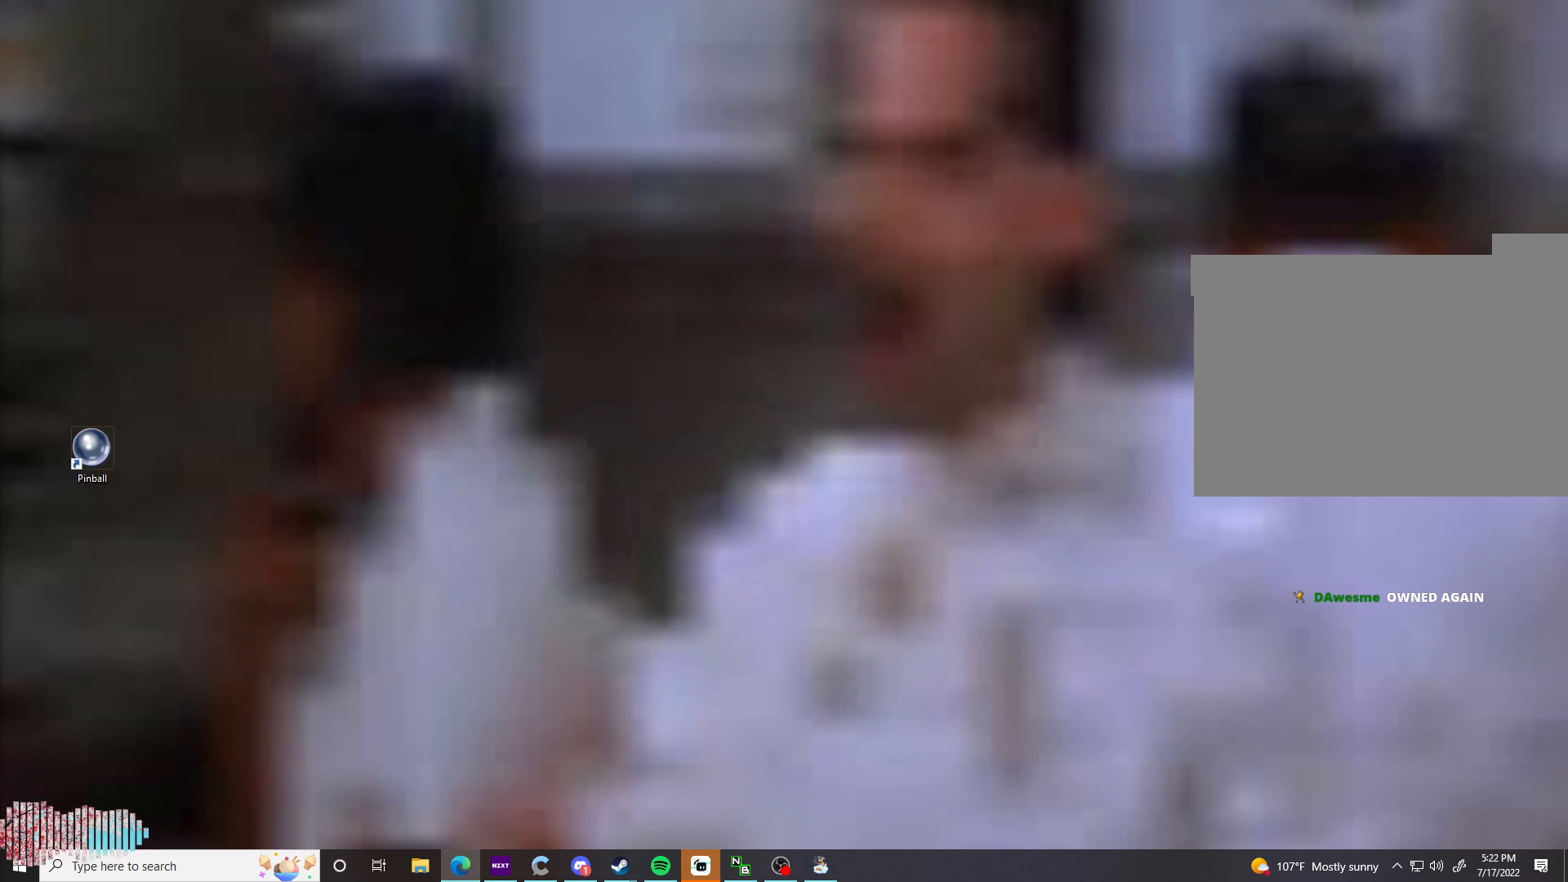
{"keys": [], "mouse": ["left"], "events": [[467, "mouse_left", "down"]]}
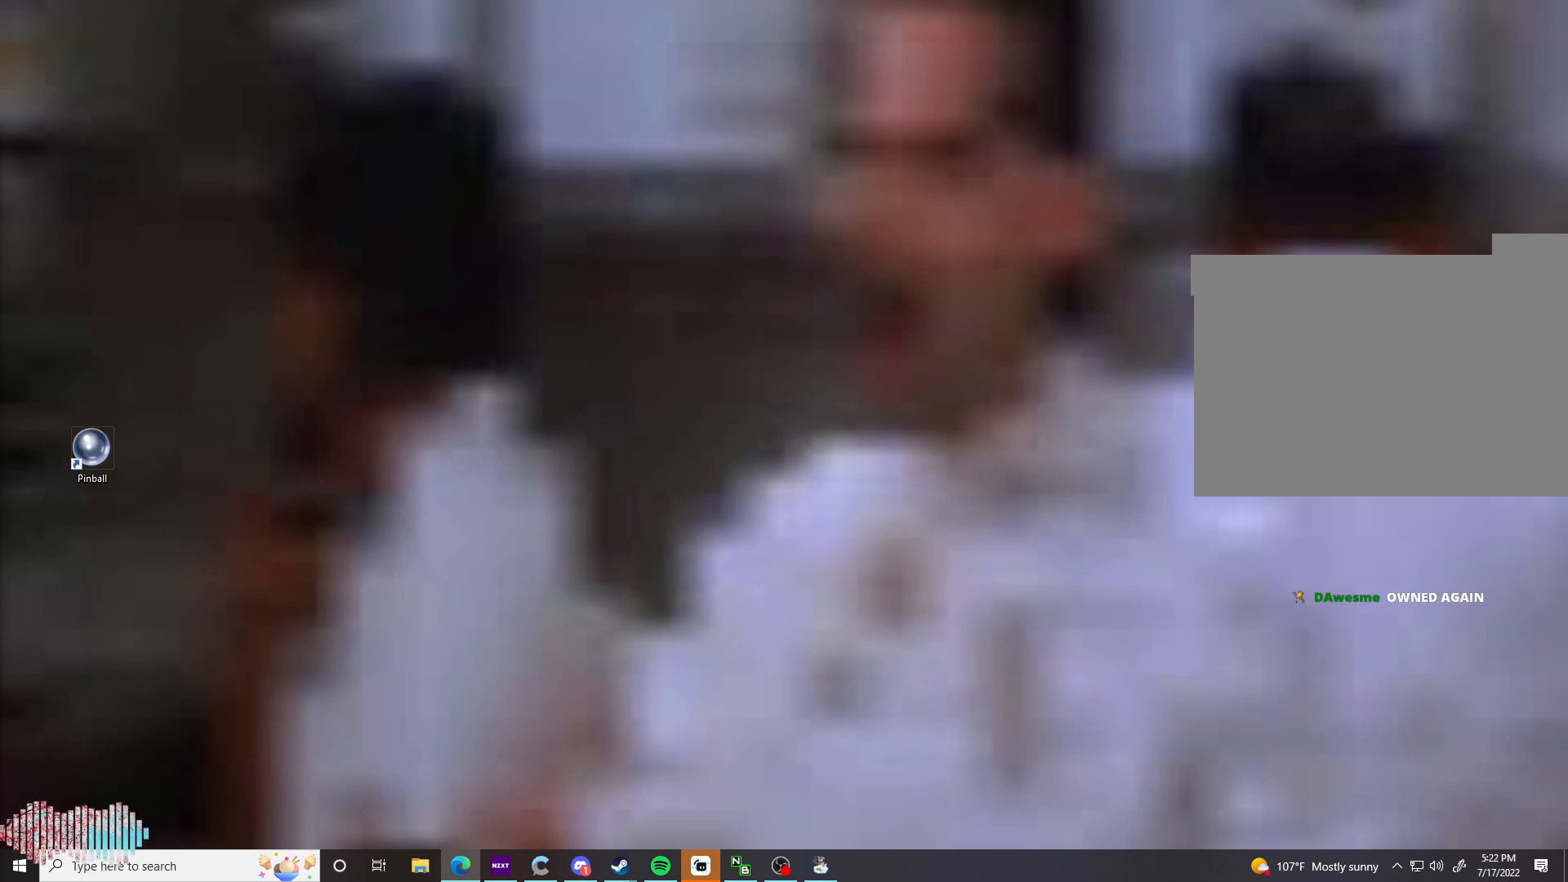
{"keys": [], "mouse": [], "events": [[150, "mouse_left", "up"]]}